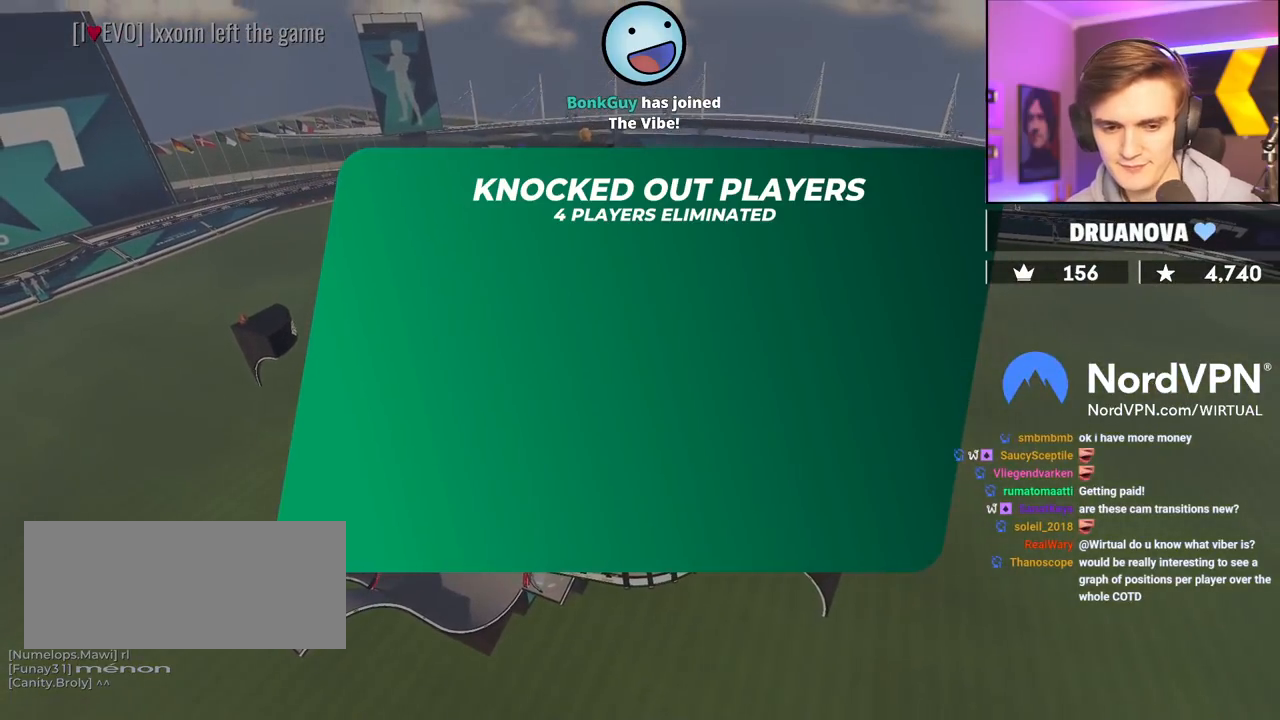
Gameplay with keyboard; each line is a JSON object with the keys held at the frame after it. "events" lists presses ("down") and releases ("up") of "brake", "down", "left", "right" and "up" between this image and that frame as [ms after this image, input, new state], when the widget could be followed in between. No other keys are recorded. Mouse input is not recorded. Key names are as the overlay labels them; some are game actions (e.g. jump) rather than physical keys.
{"keys": ["up"], "events": [[167, "up", "down"]]}
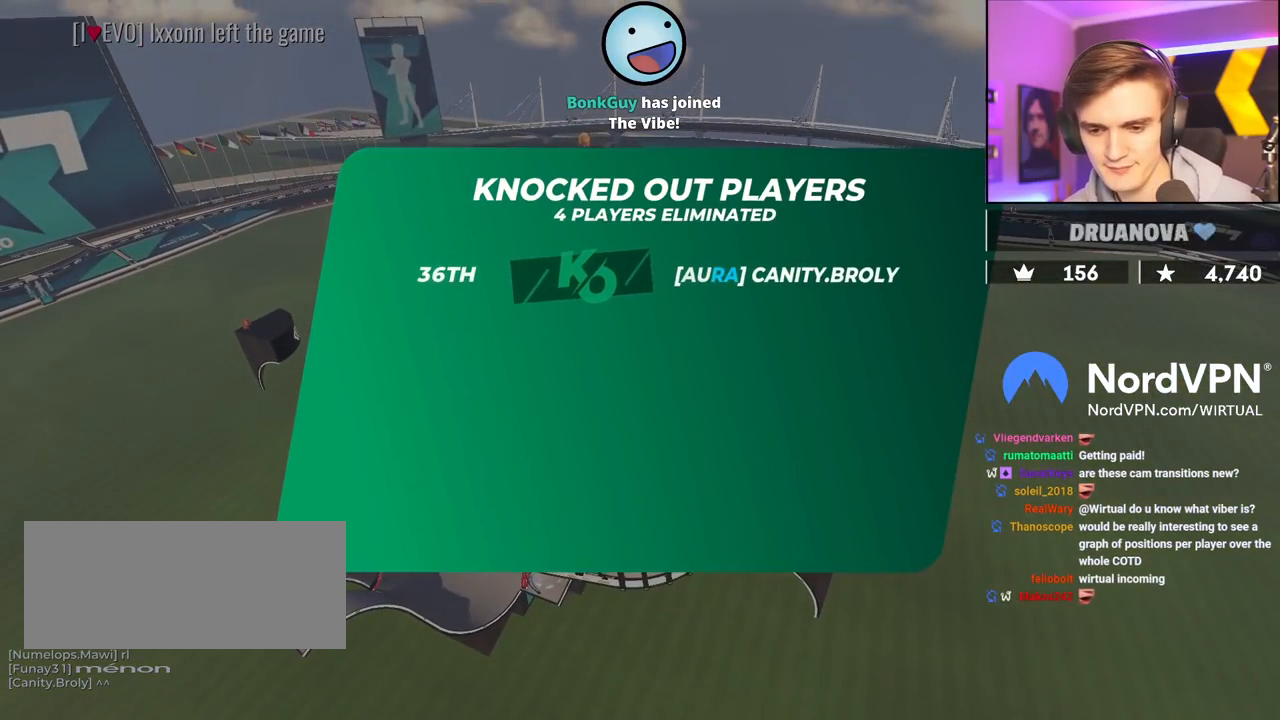
{"keys": ["up"], "events": []}
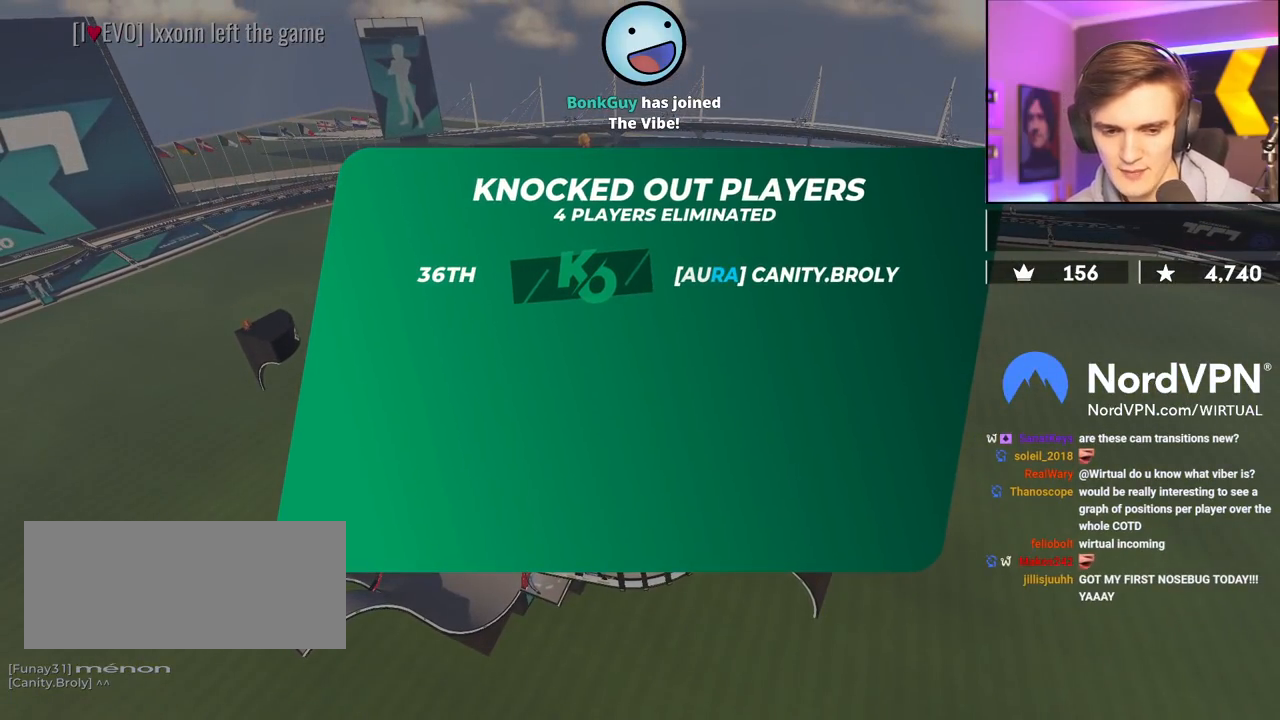
{"keys": ["up"], "events": []}
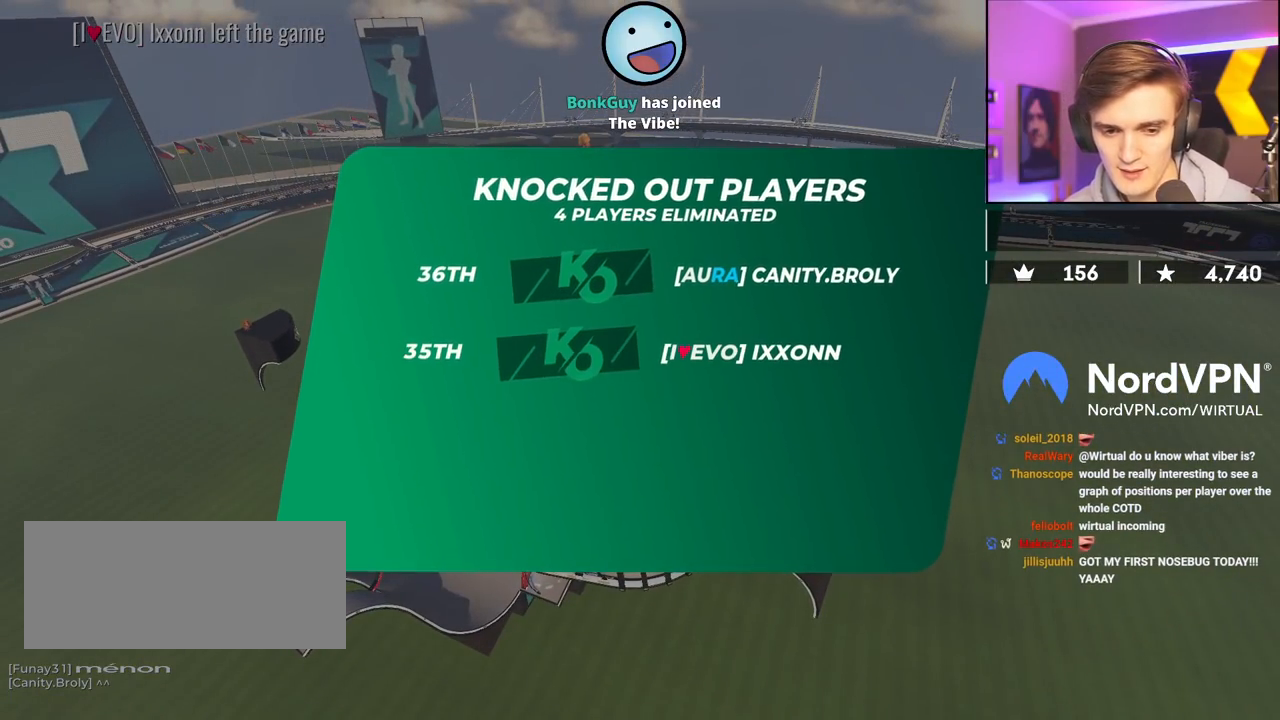
{"keys": ["up"], "events": []}
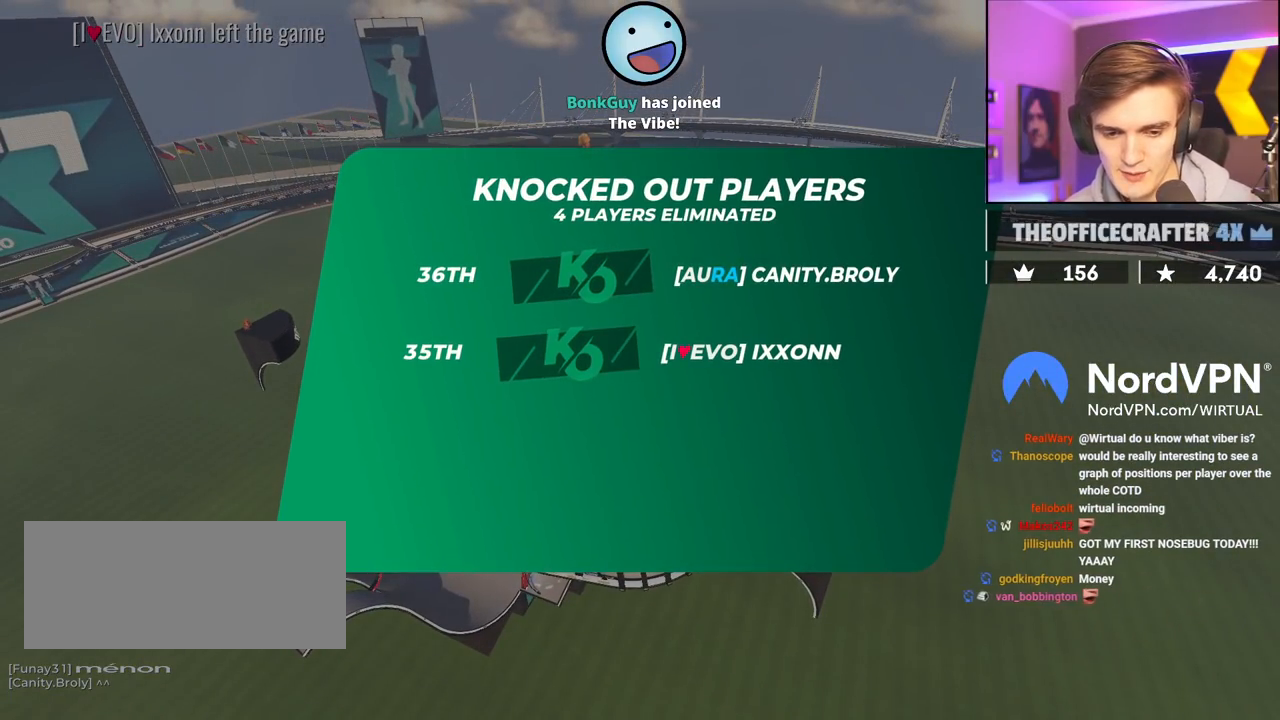
{"keys": ["up"], "events": []}
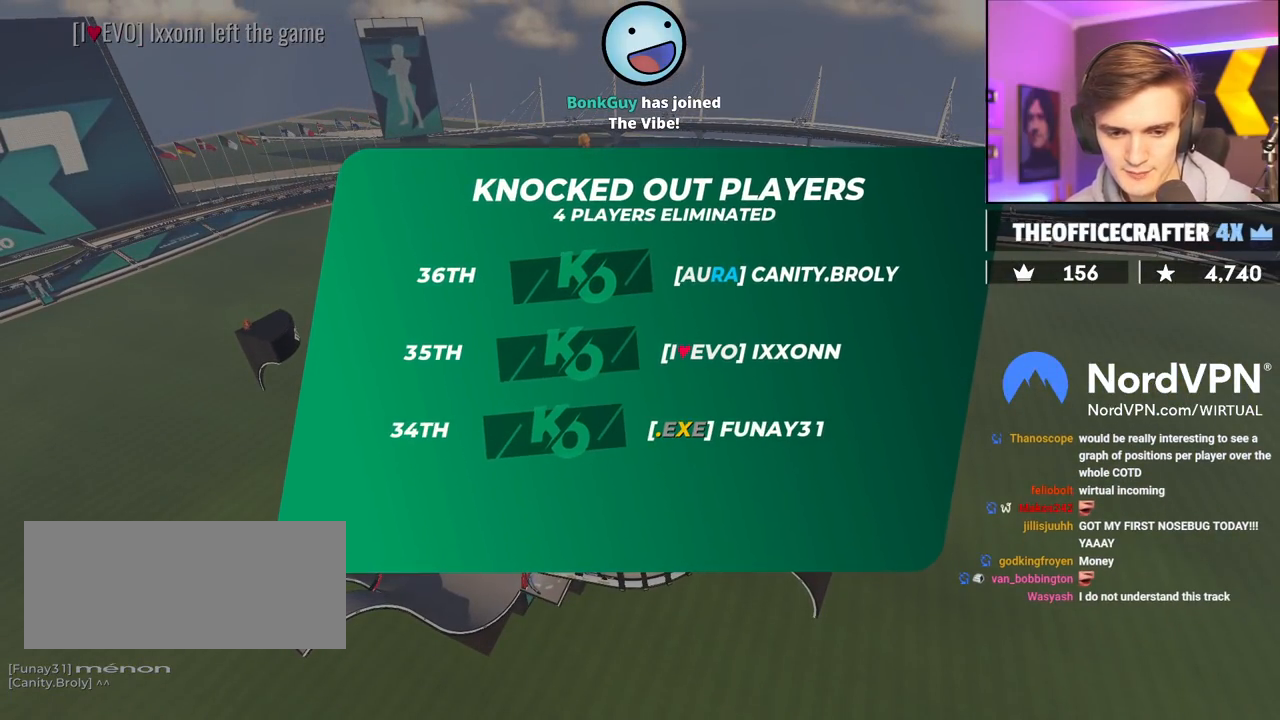
{"keys": ["up"], "events": []}
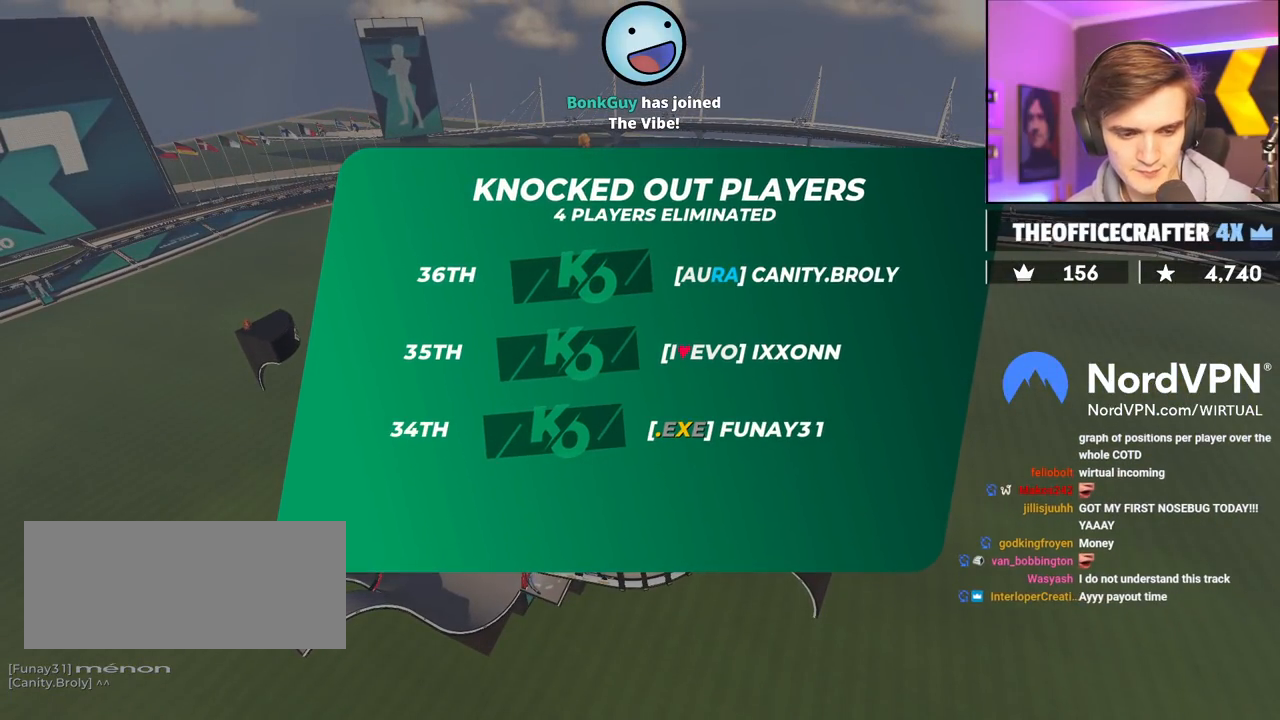
{"keys": ["up"], "events": []}
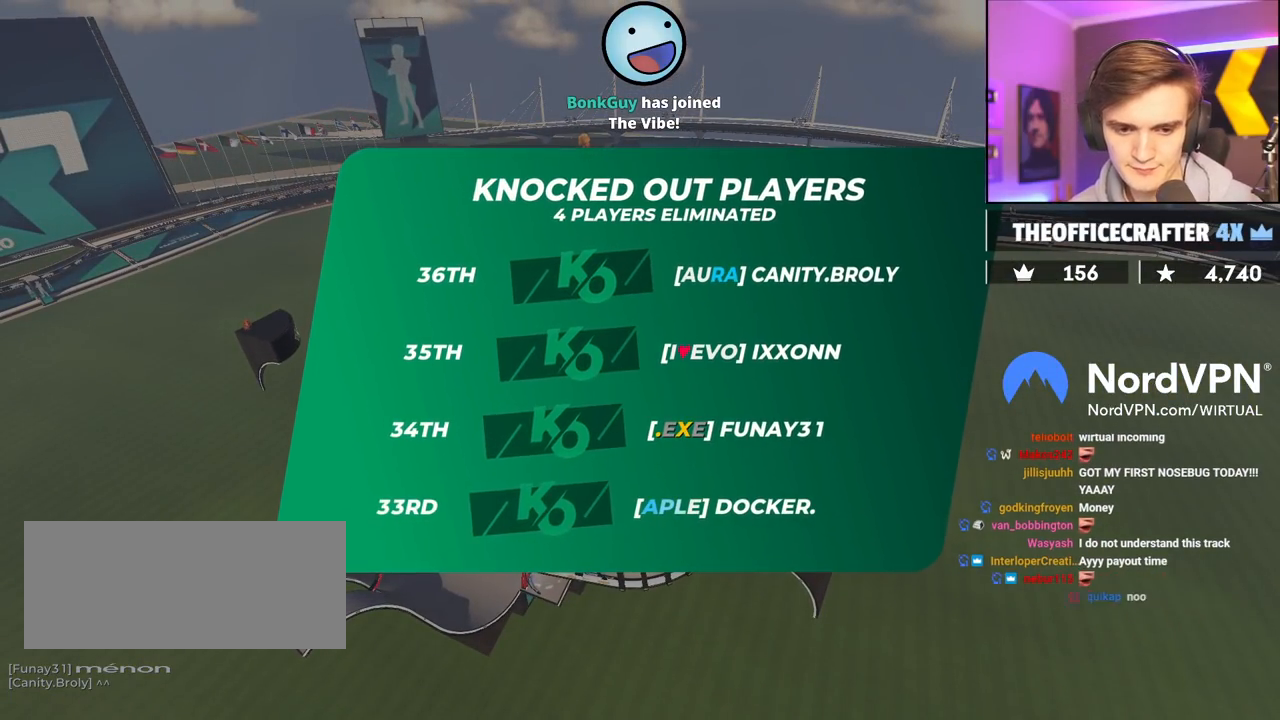
{"keys": ["up"], "events": []}
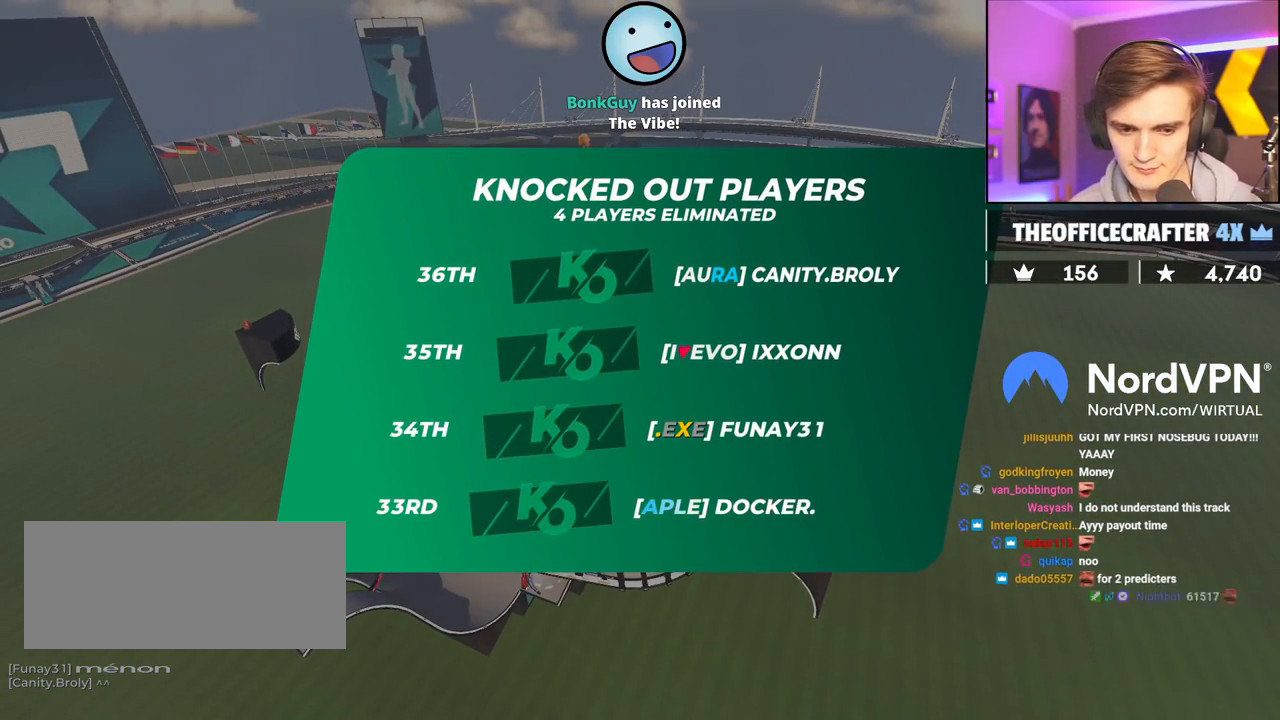
{"keys": ["up"], "events": []}
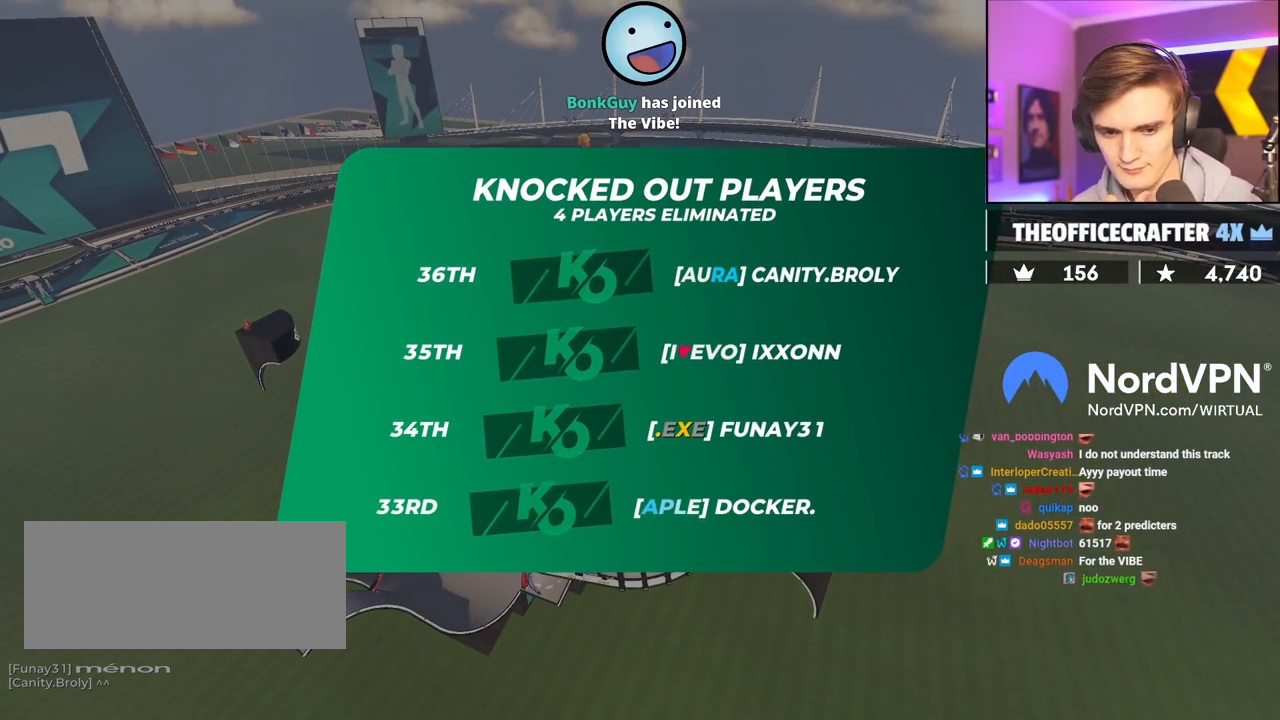
{"keys": ["up"], "events": []}
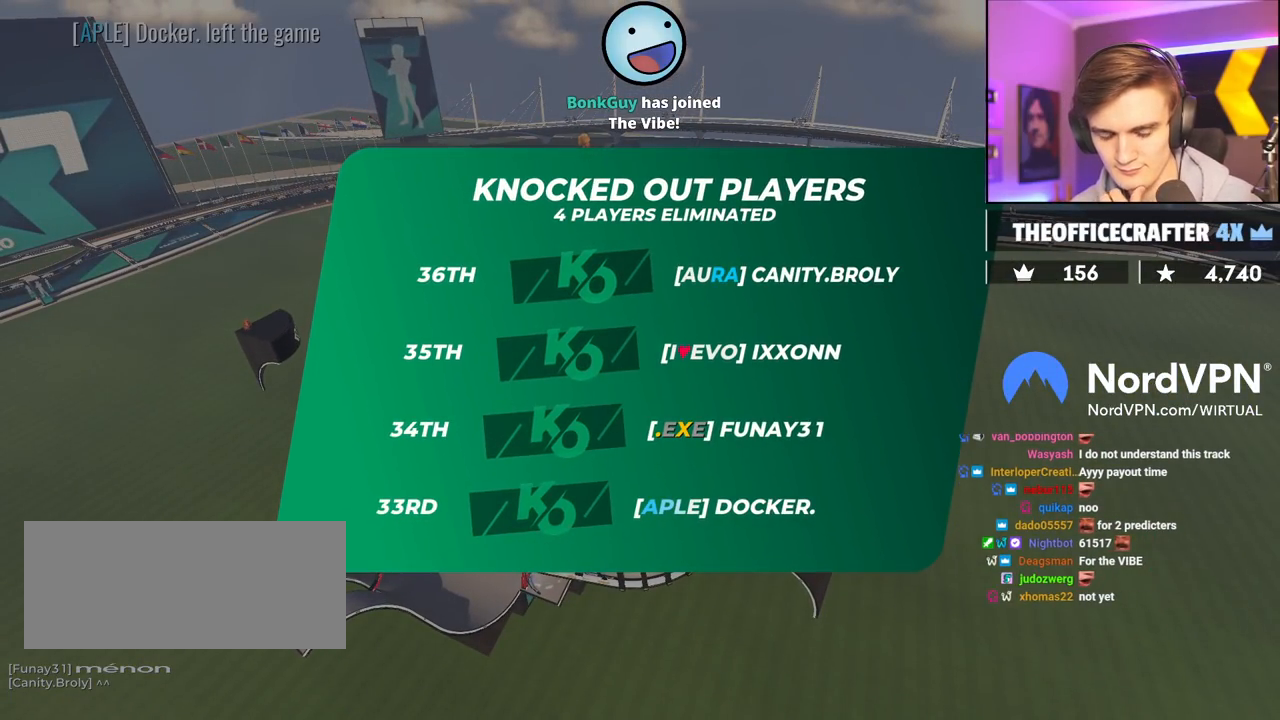
{"keys": ["up"], "events": []}
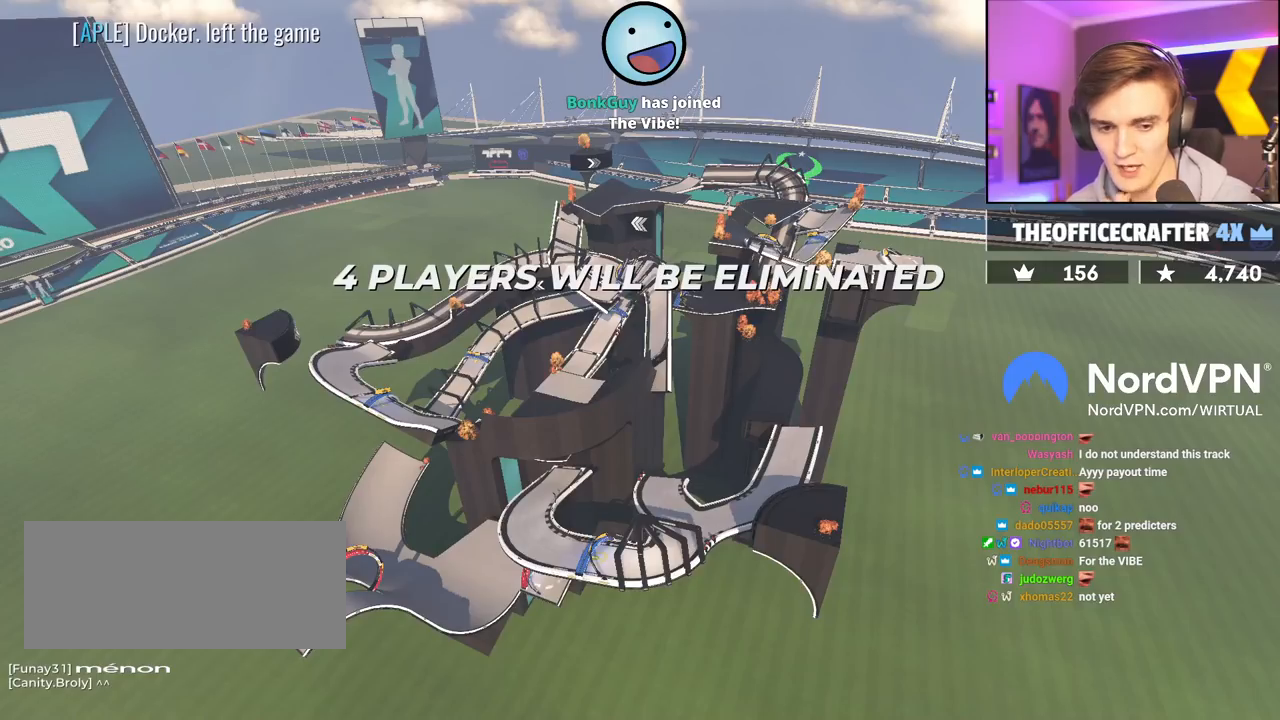
{"keys": ["up"], "events": []}
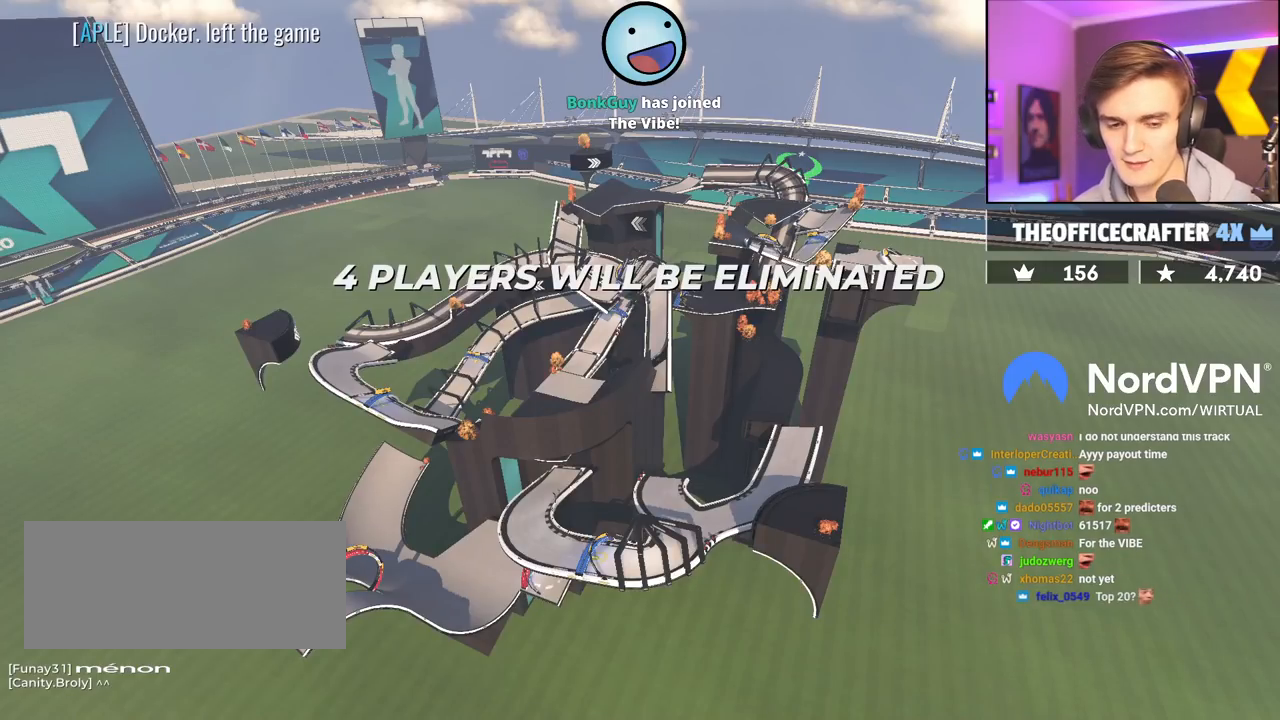
{"keys": ["up"], "events": []}
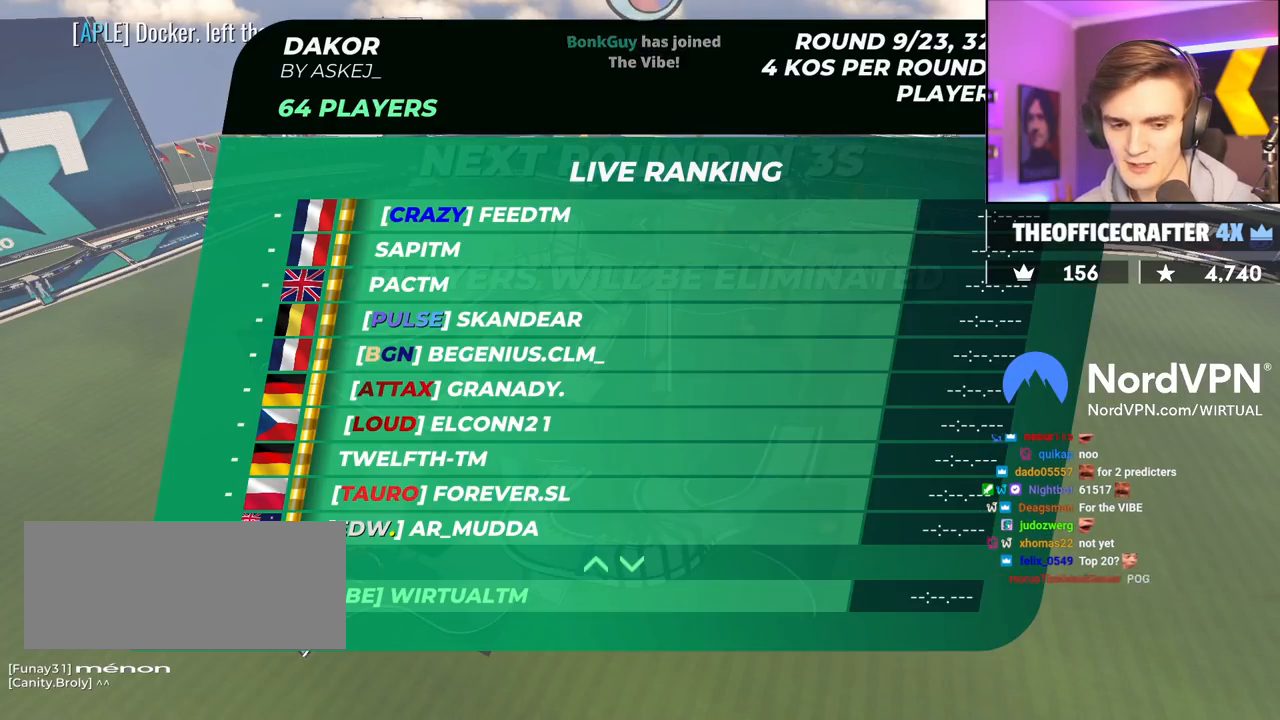
{"keys": ["up"], "events": []}
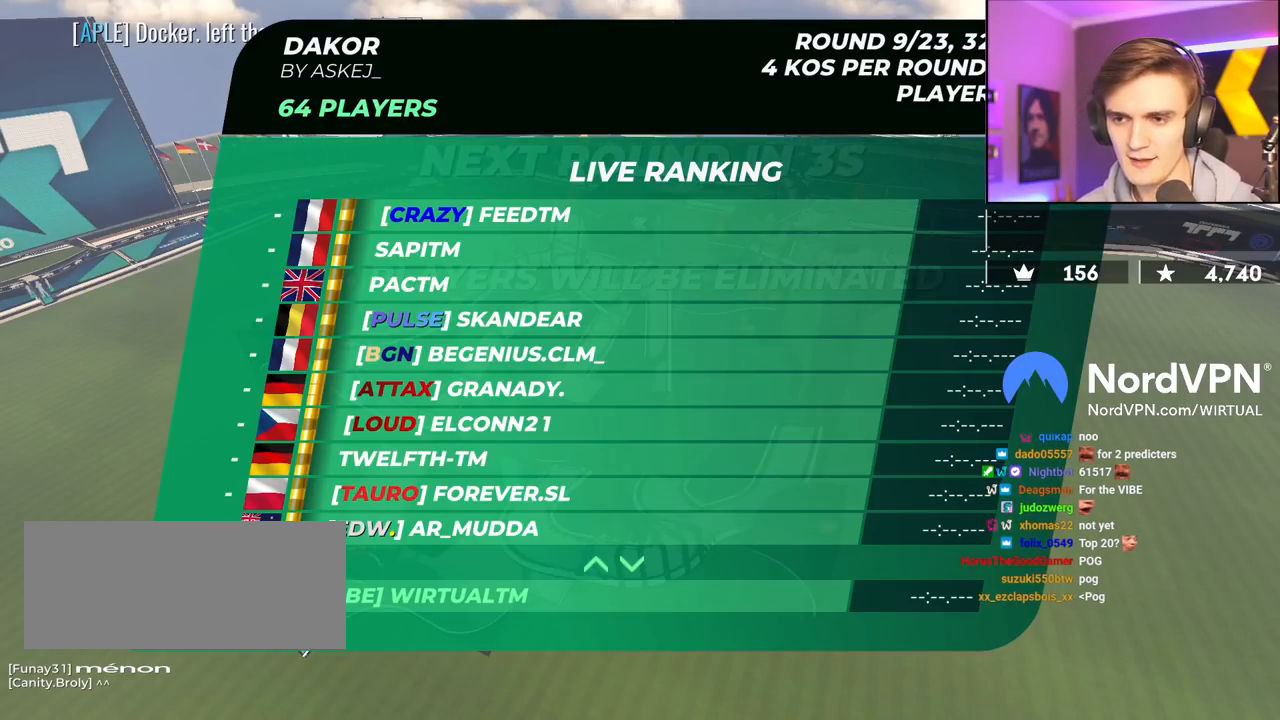
{"keys": ["up"], "events": []}
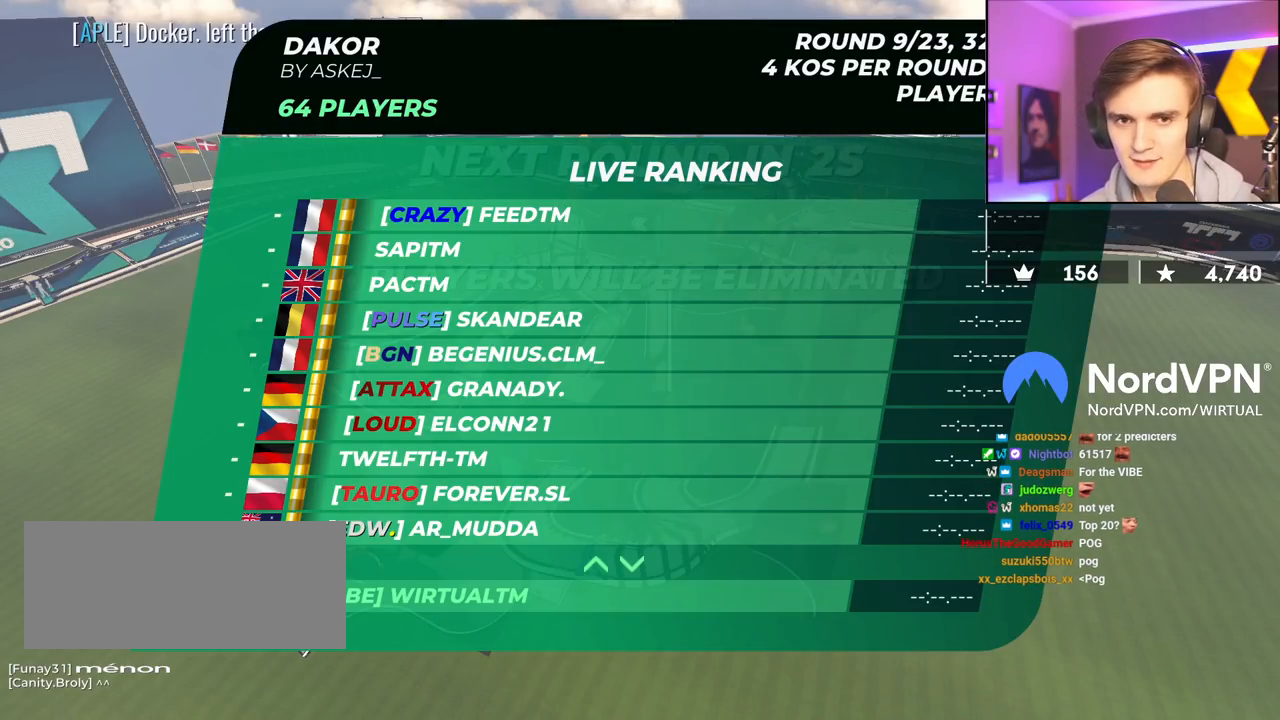
{"keys": ["up"], "events": []}
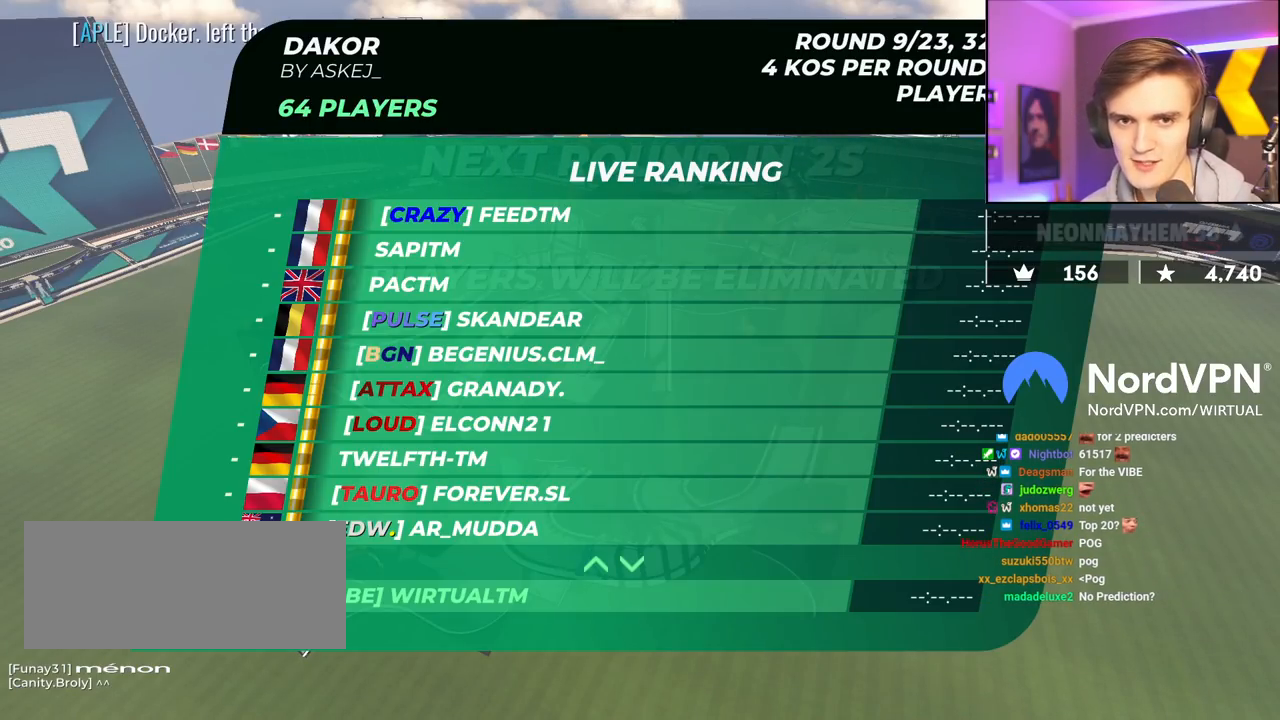
{"keys": ["up"], "events": []}
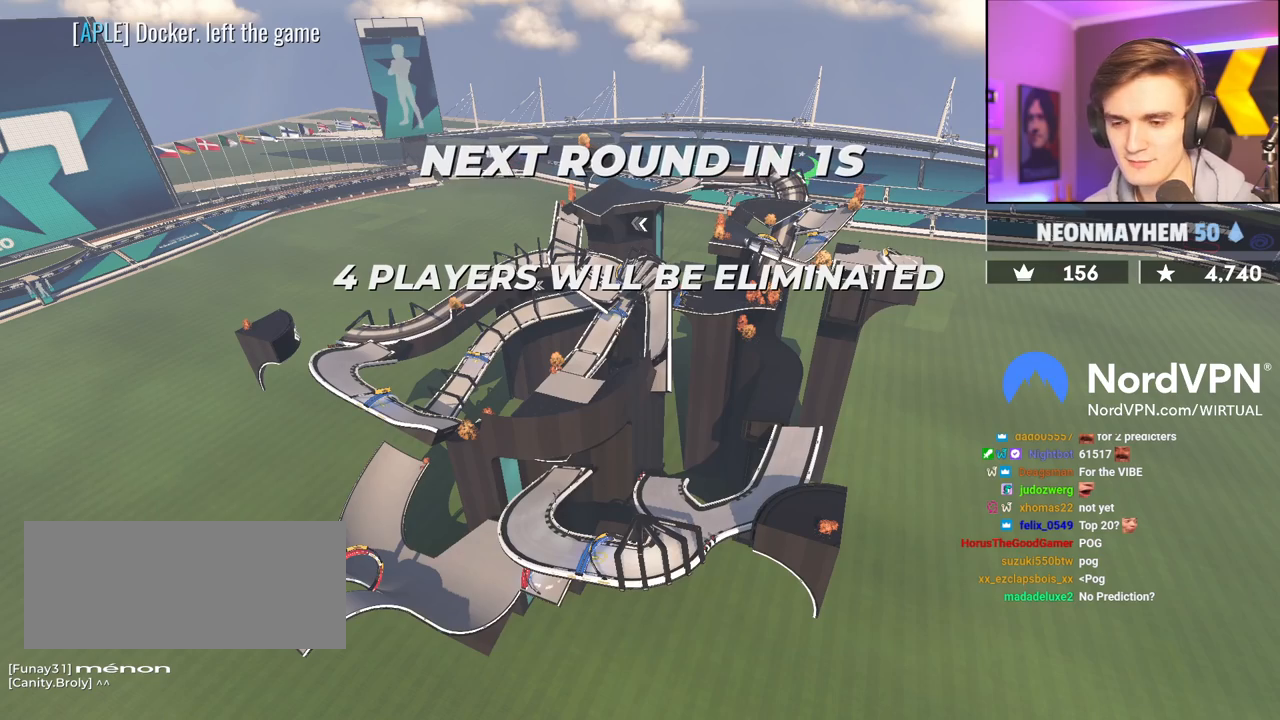
{"keys": ["up"], "events": []}
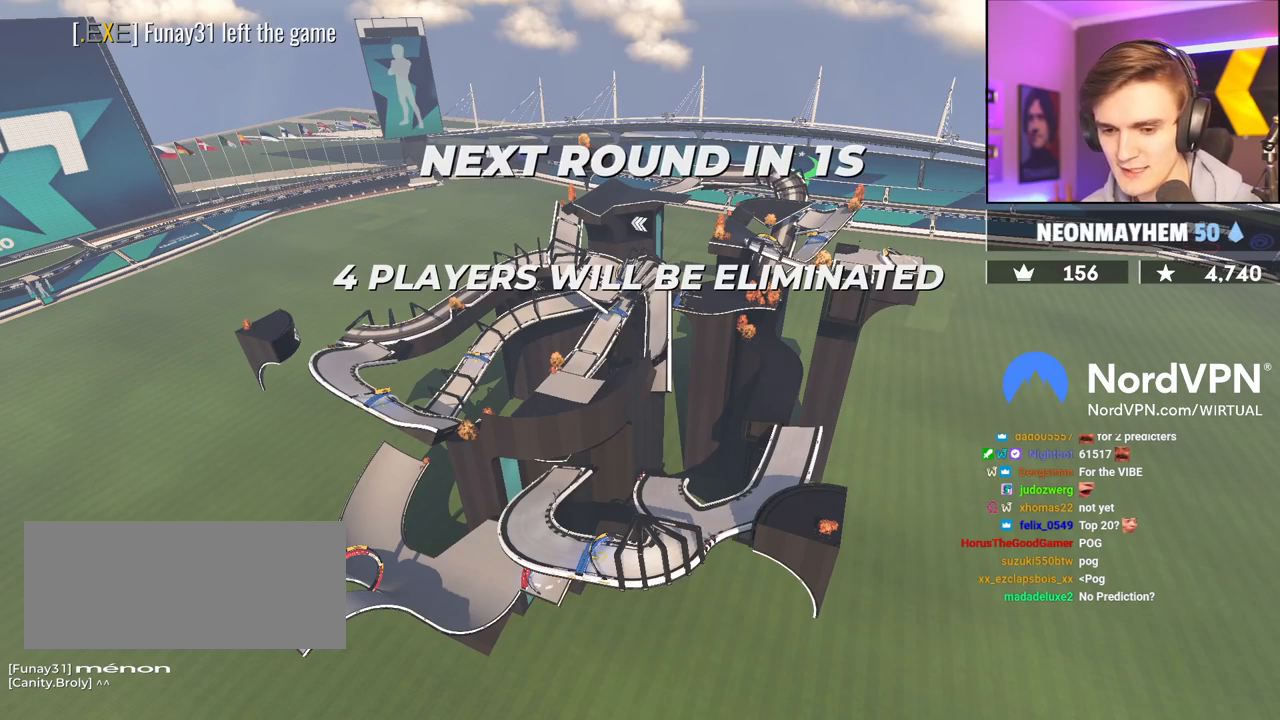
{"keys": ["up"], "events": []}
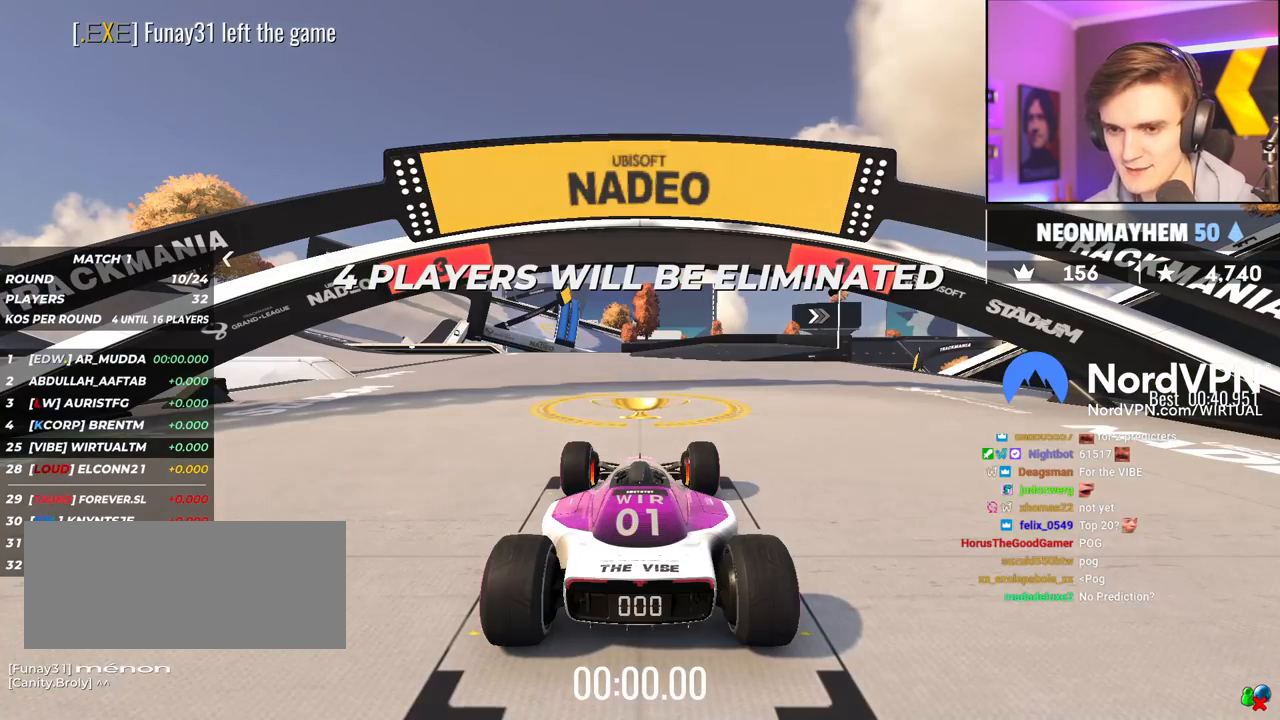
{"keys": ["up"], "events": []}
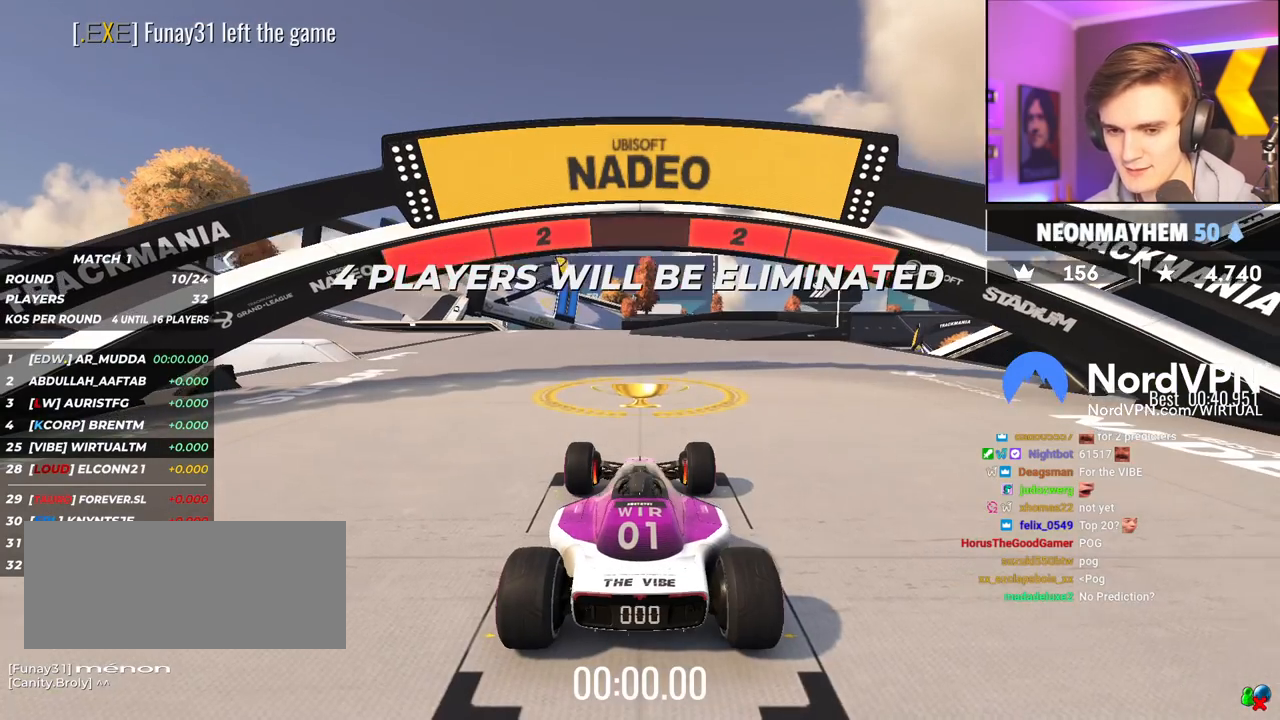
{"keys": ["up"], "events": []}
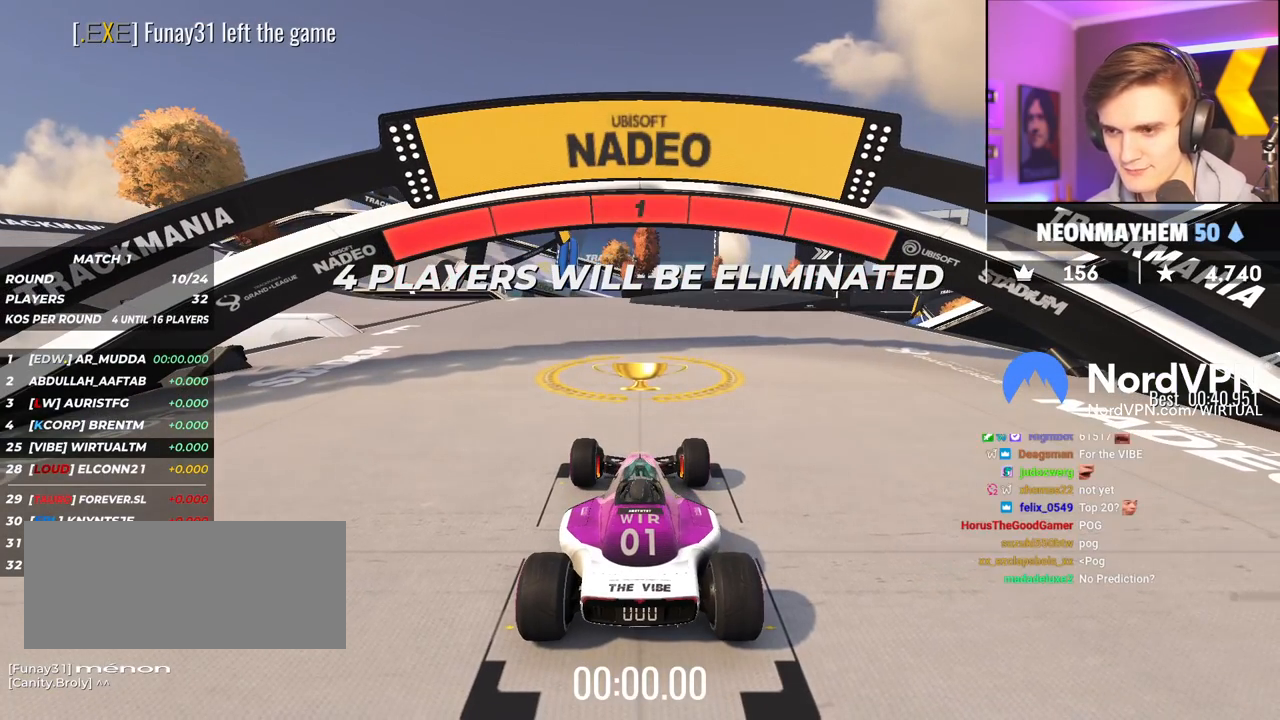
{"keys": ["left", "up"], "events": [[500, "left", "down"]]}
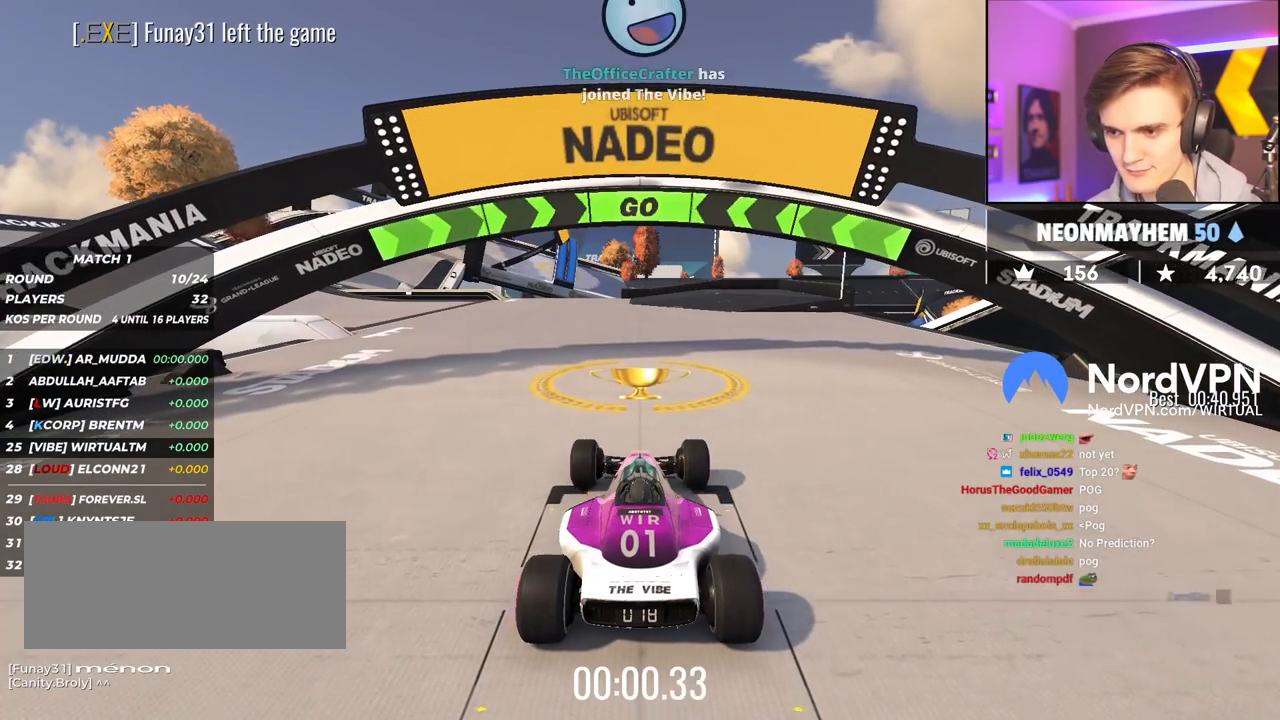
{"keys": ["up"], "events": [[367, "left", "up"]]}
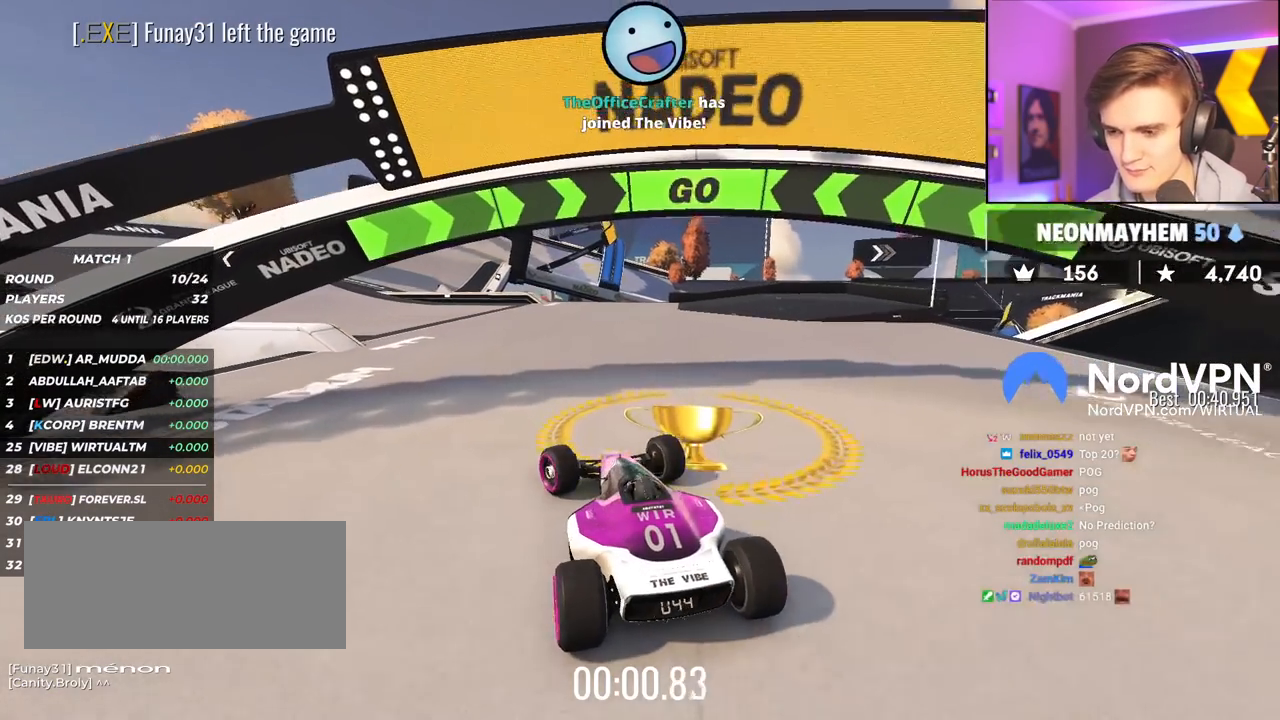
{"keys": ["up"], "events": [[17, "left", "down"], [100, "left", "up"], [250, "left", "down"], [333, "left", "up"]]}
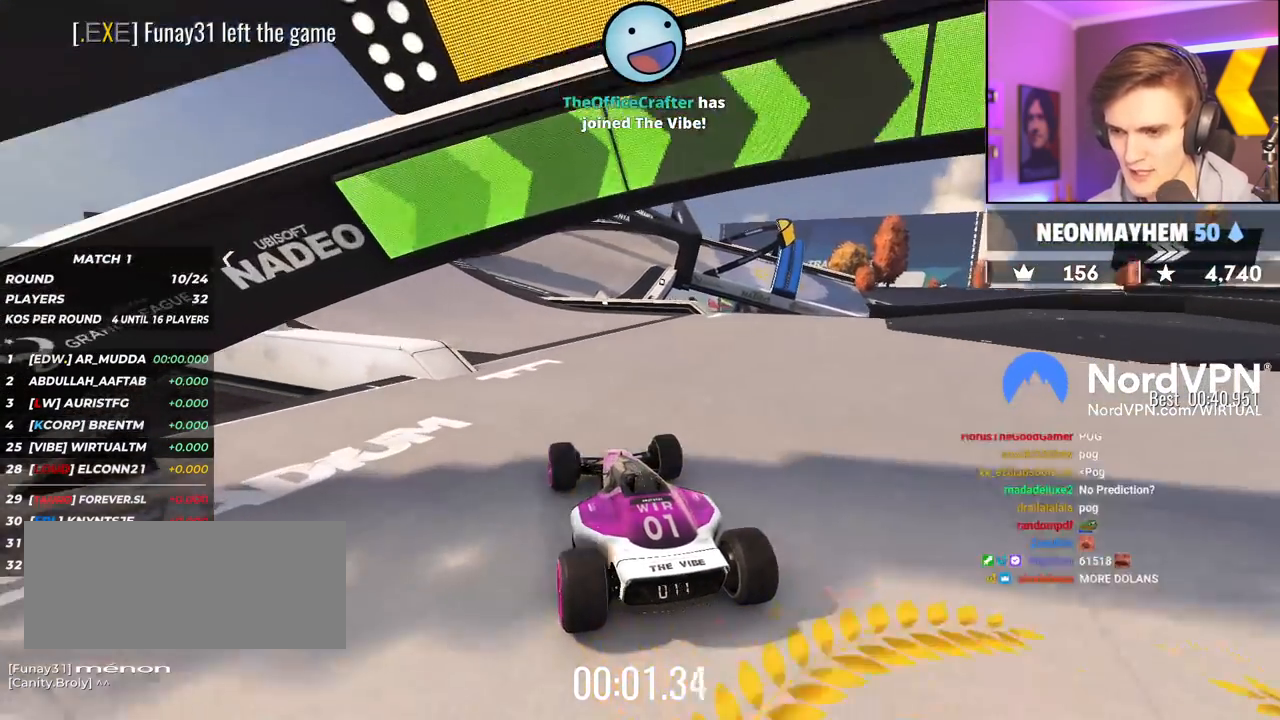
{"keys": ["up"], "events": [[67, "left", "down"], [117, "left", "up"]]}
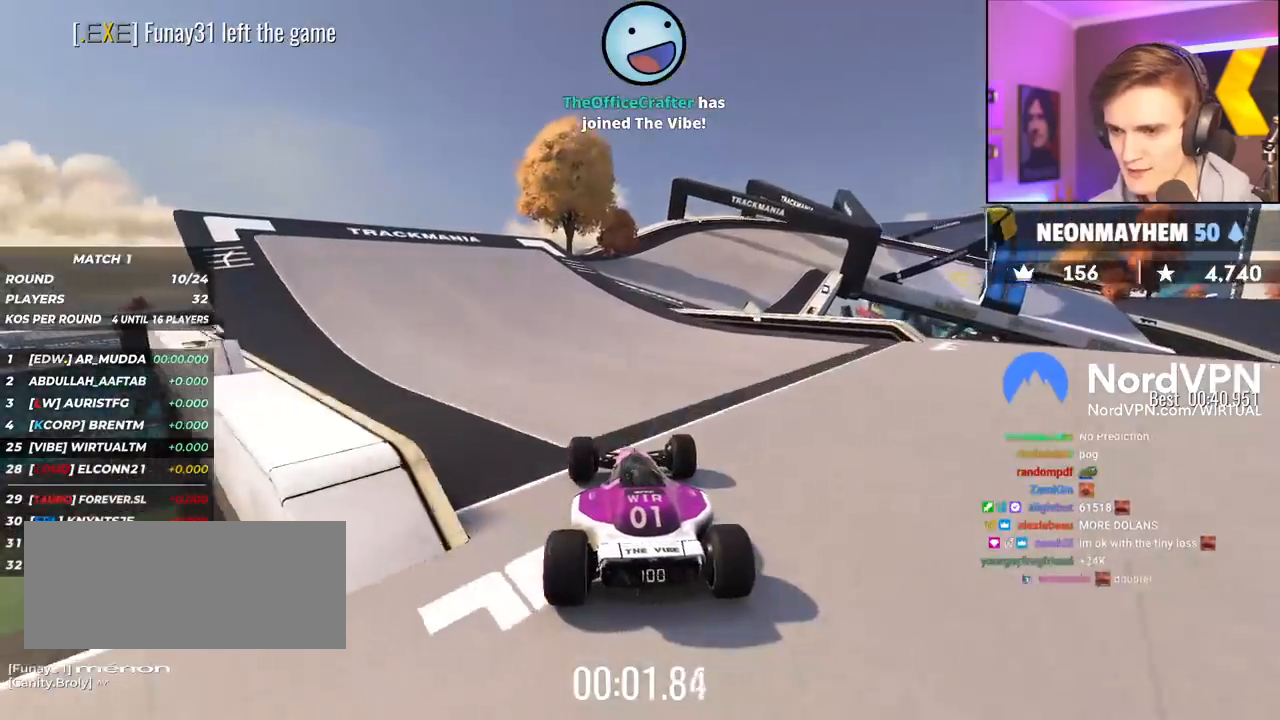
{"keys": ["up"], "events": [[283, "right", "down"], [317, "right", "up"]]}
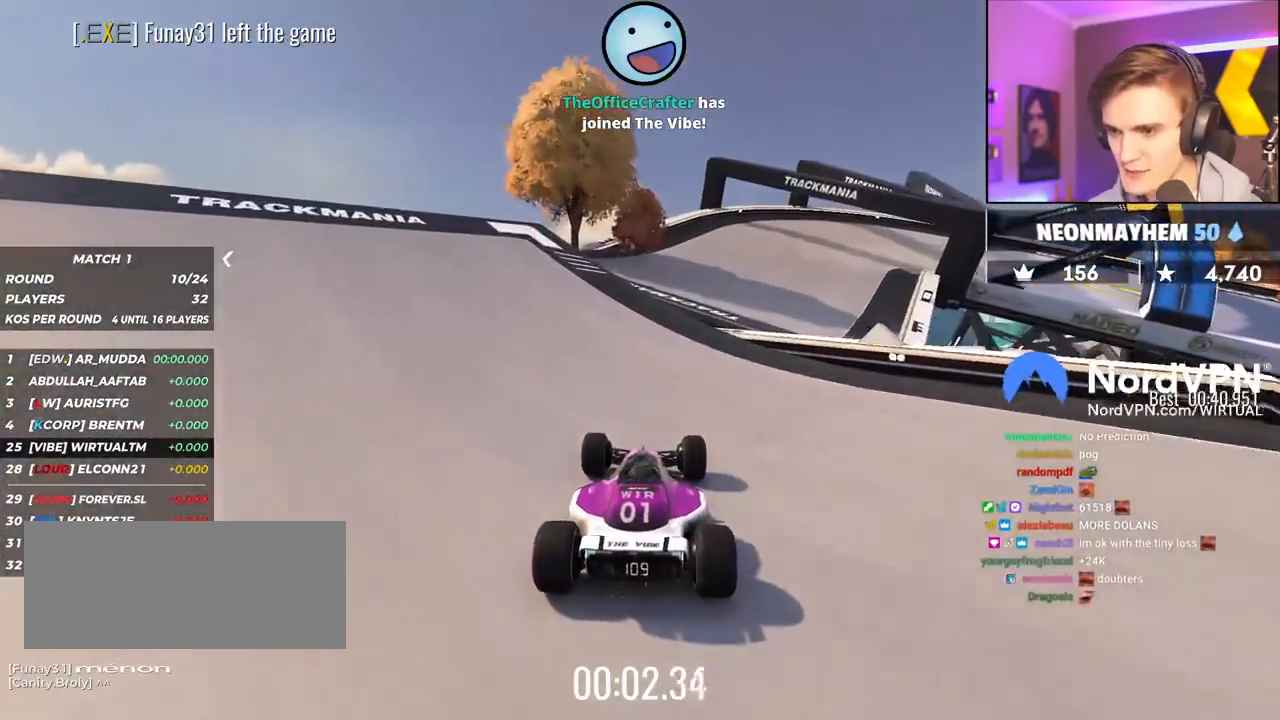
{"keys": ["up"], "events": [[100, "right", "down"], [300, "right", "up"], [383, "right", "down"], [433, "right", "up"]]}